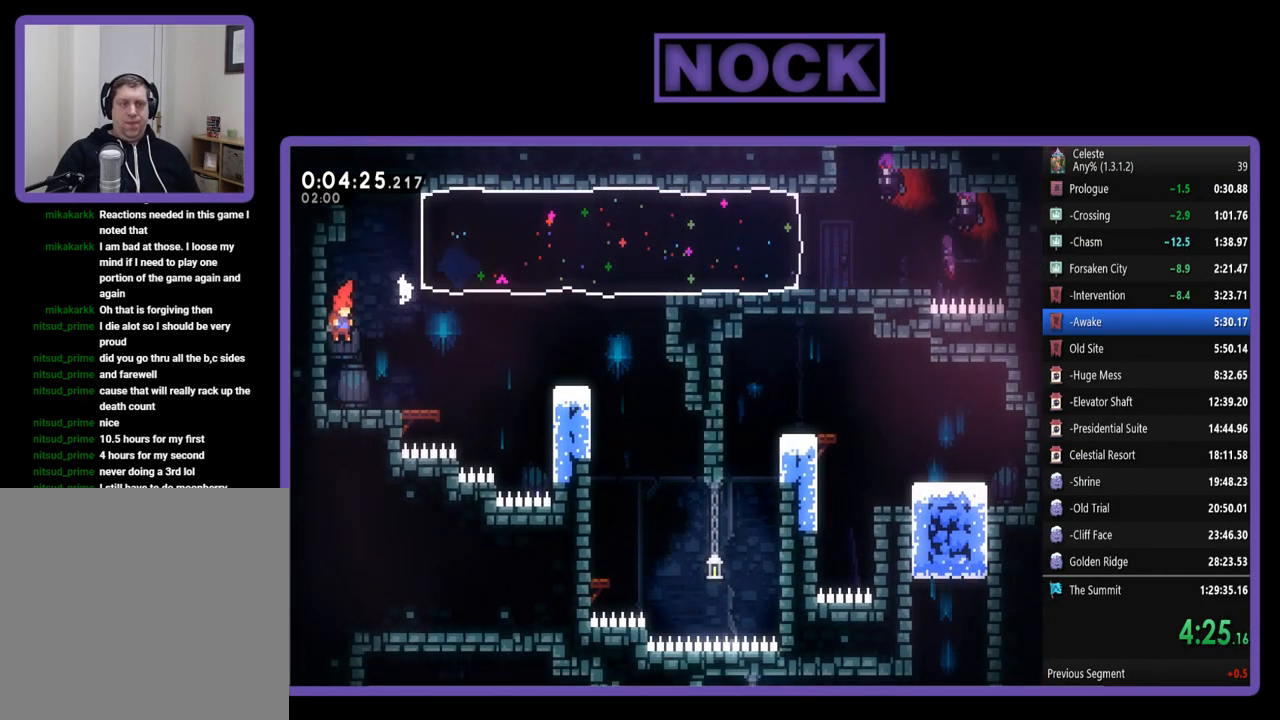
Gameplay with a controller (PlayStation layout); each line is a JSON object with the inputs held at the frame after it. "events" lists button and stick changes between this image and that frame as [ms after this image, input, new state], when the widget could be followed in between. Not read: R3 right_stick.
{"buttons": ["CIRCLE", "DPAD_RIGHT"], "left_stick": "center", "events": [[183, "CROSS", "down"], [350, "CROSS", "up"], [417, "CIRCLE", "down"]]}
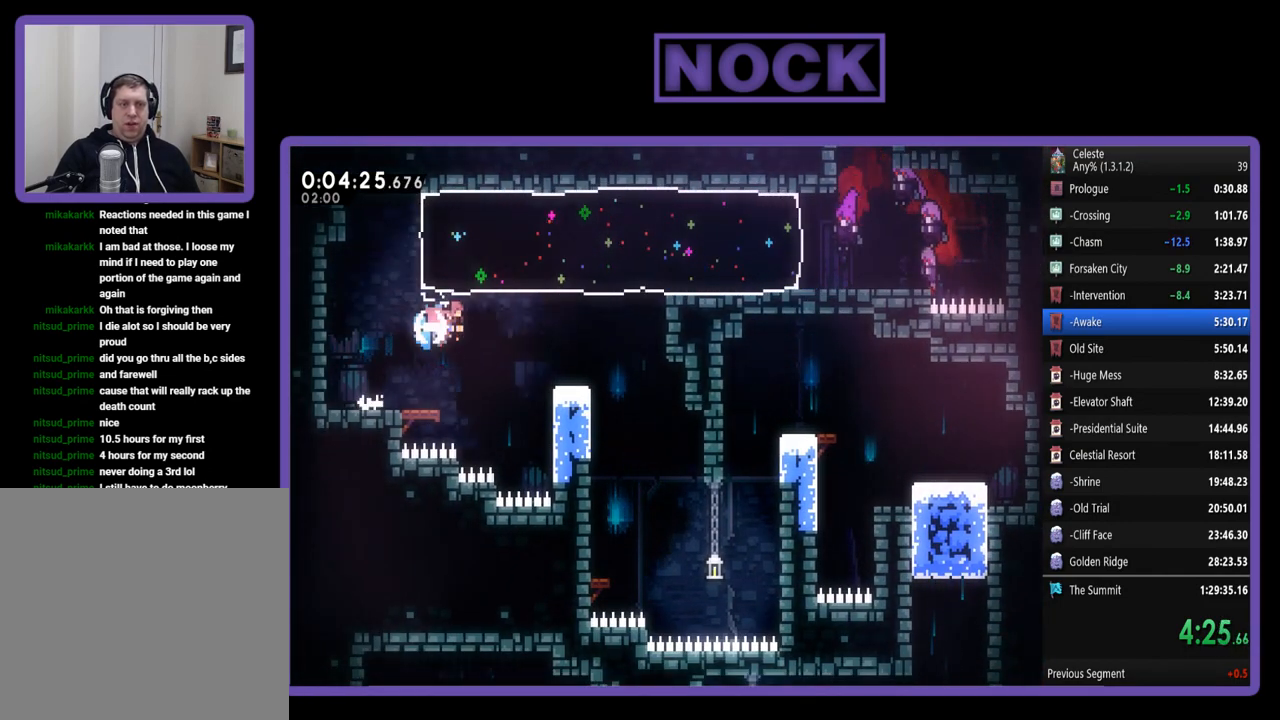
{"buttons": [], "left_stick": "center", "events": [[350, "CIRCLE", "up"], [450, "DPAD_RIGHT", "up"]]}
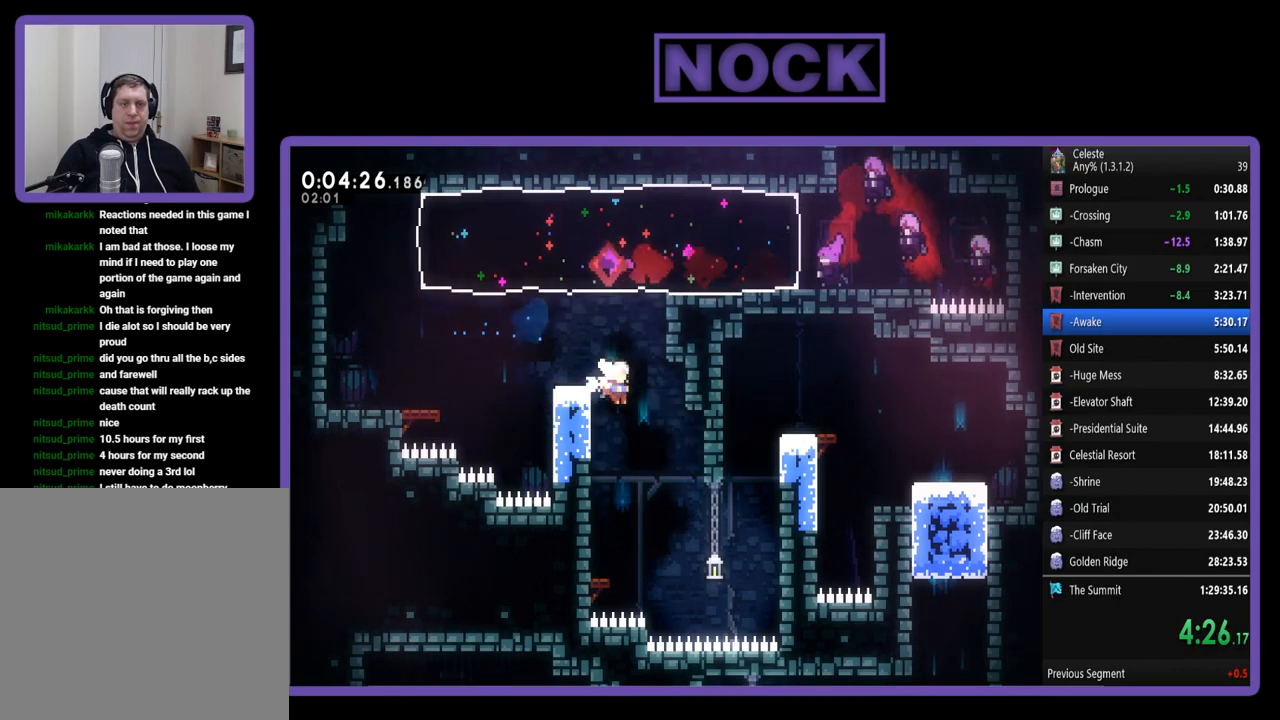
{"buttons": ["DPAD_LEFT"], "left_stick": "center", "events": [[217, "DPAD_LEFT", "down"]]}
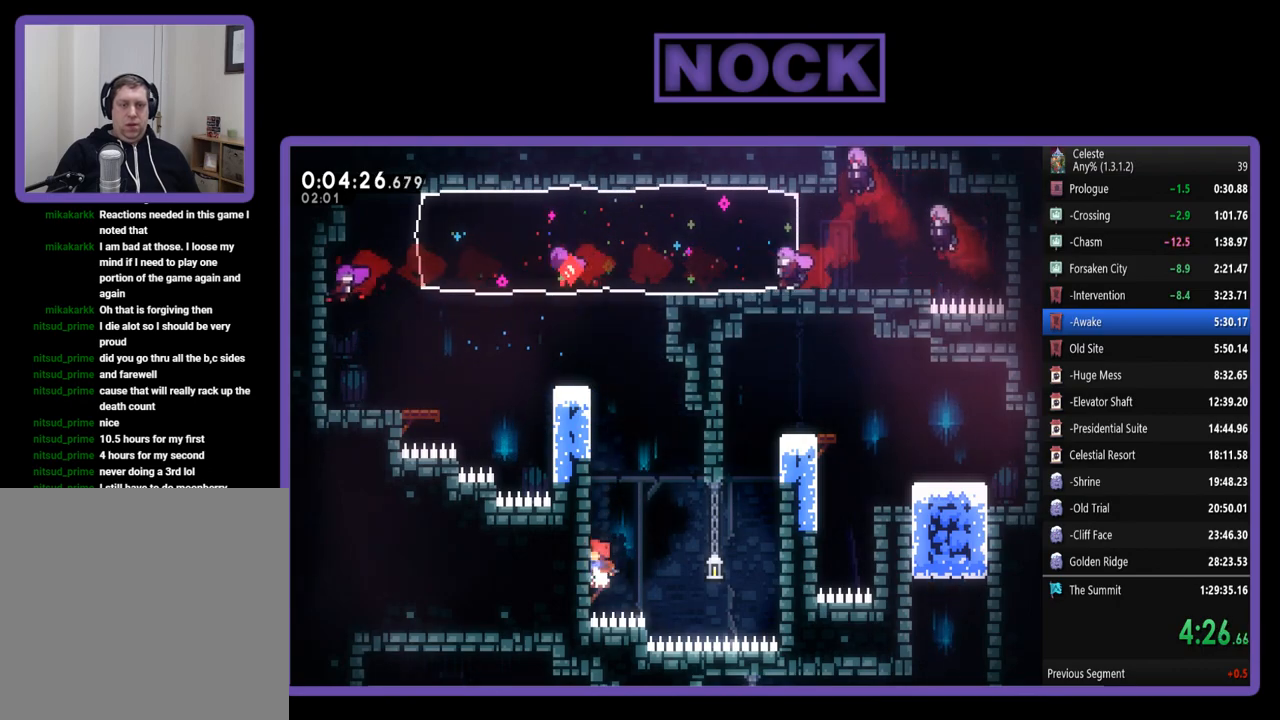
{"buttons": ["DPAD_LEFT"], "left_stick": "center", "events": [[17, "CIRCLE", "down"], [217, "CIRCLE", "up"], [217, "DPAD_LEFT", "up"], [350, "DPAD_LEFT", "down"]]}
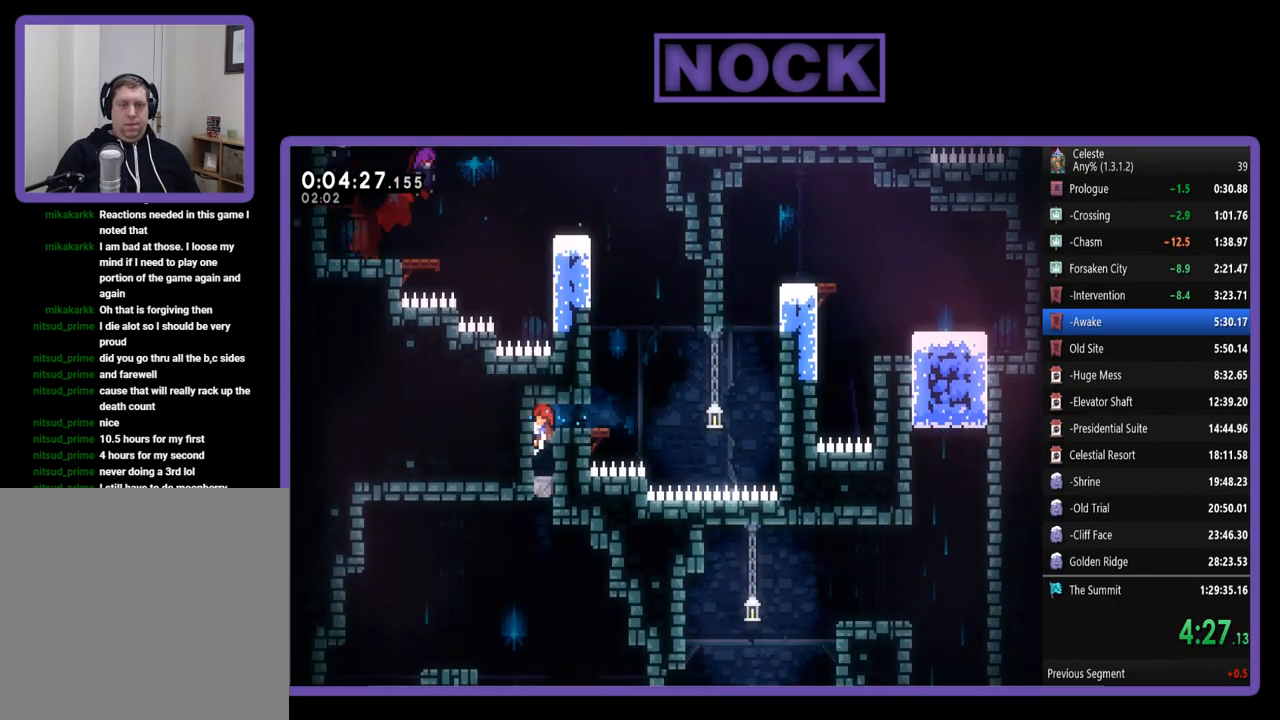
{"buttons": [], "left_stick": "center", "events": [[150, "DPAD_LEFT", "up"], [217, "CROSS", "down"], [383, "CROSS", "up"]]}
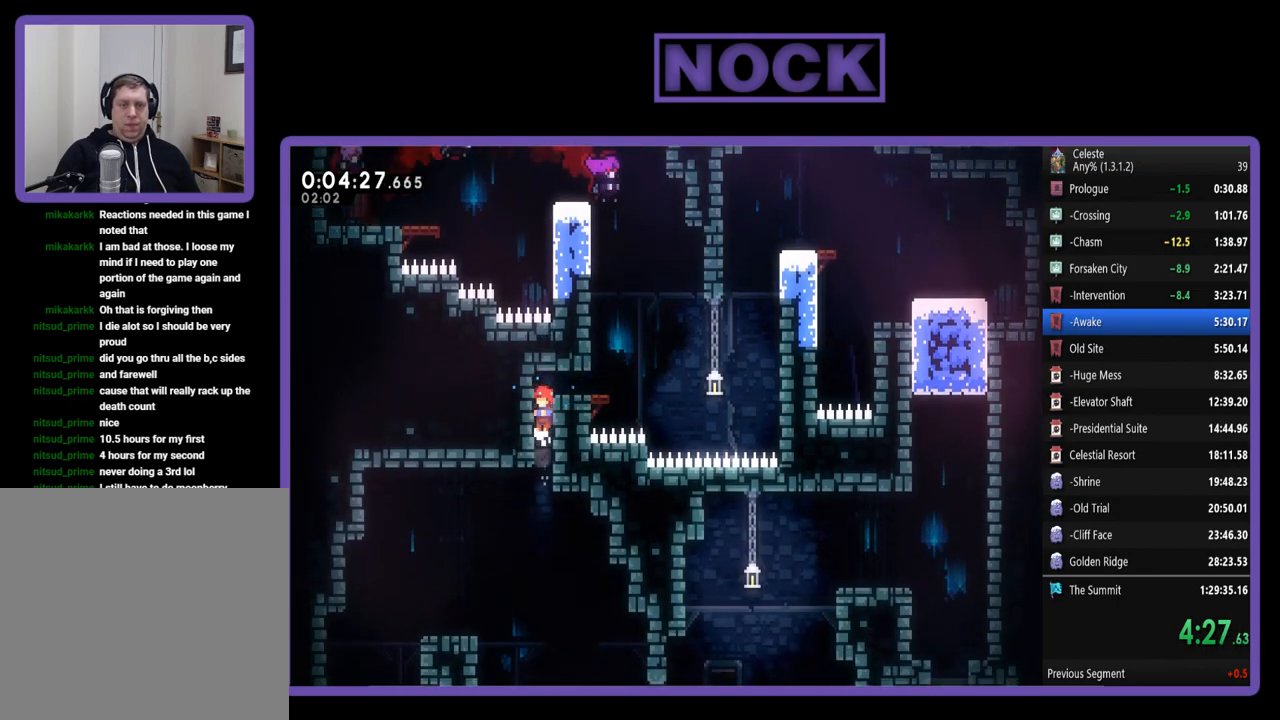
{"buttons": ["CIRCLE", "DPAD_LEFT"], "left_stick": "center", "events": [[217, "DPAD_LEFT", "down"], [283, "CIRCLE", "down"]]}
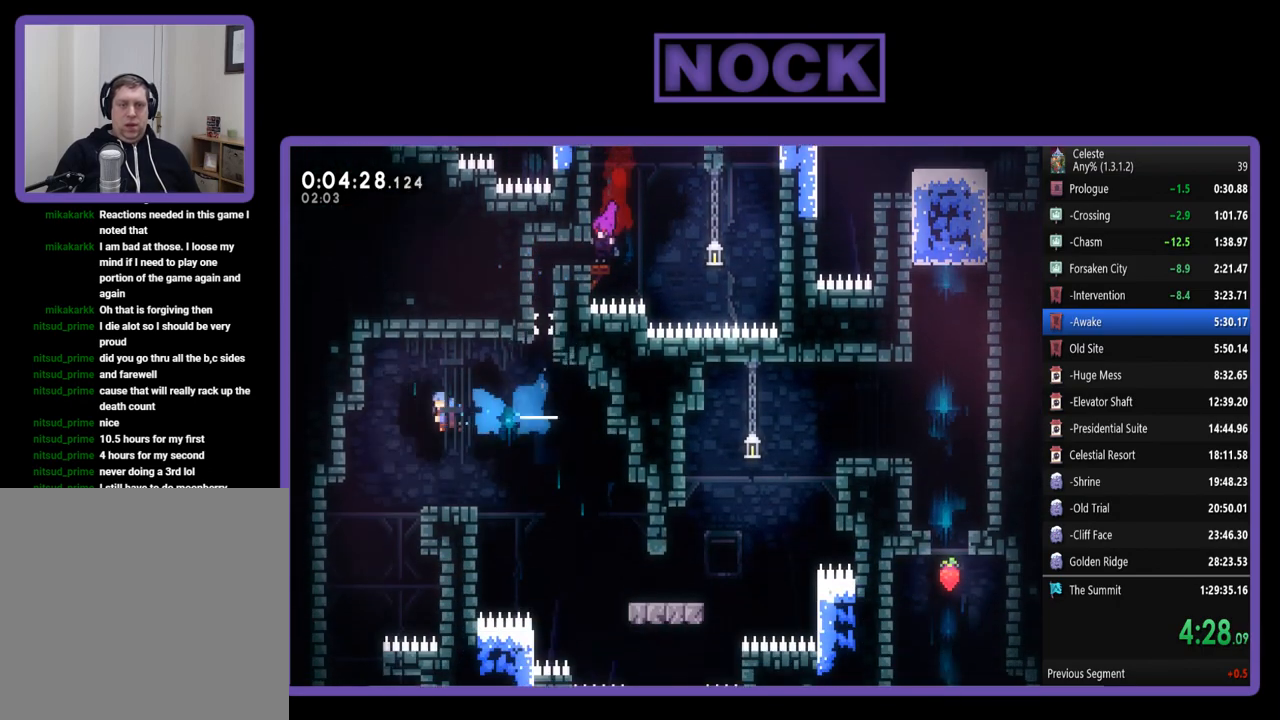
{"buttons": [], "left_stick": "center", "events": [[17, "CIRCLE", "up"], [350, "DPAD_LEFT", "up"]]}
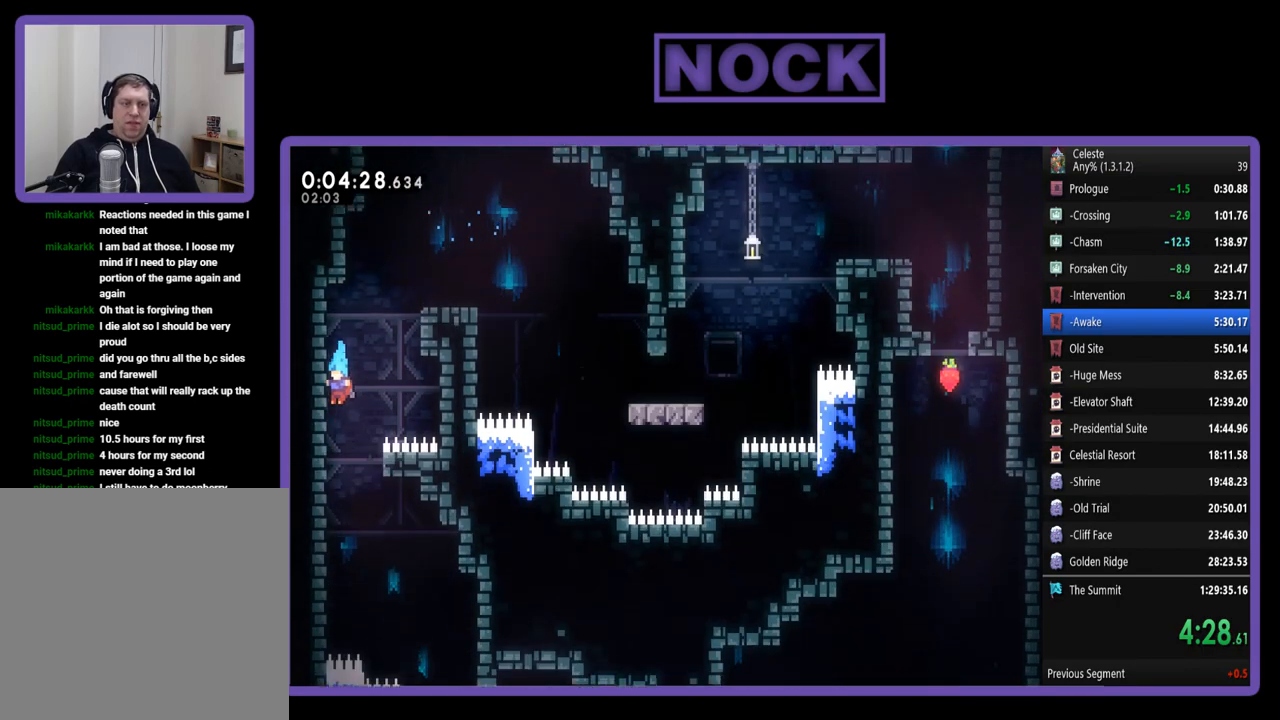
{"buttons": ["DPAD_RIGHT"], "left_stick": "center", "events": [[83, "DPAD_RIGHT", "down"]]}
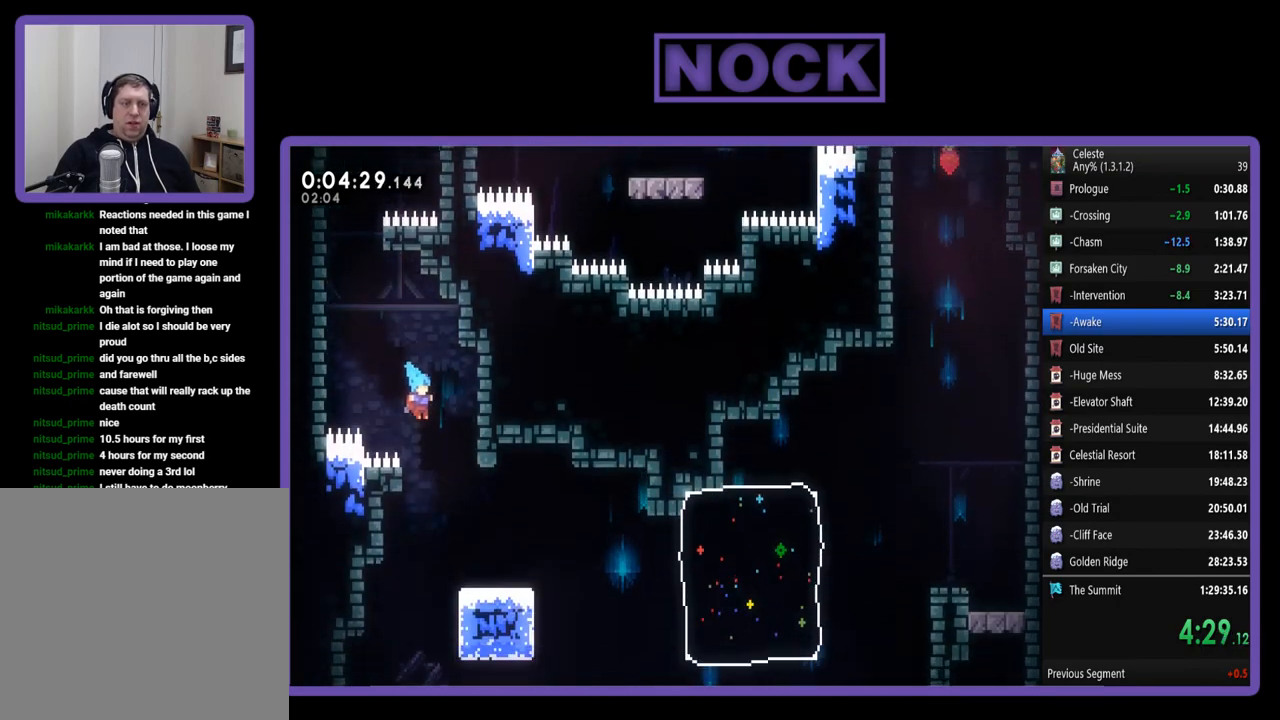
{"buttons": ["DPAD_RIGHT"], "left_stick": "center", "events": [[50, "DPAD_RIGHT", "up"], [150, "DPAD_LEFT", "down"], [317, "DPAD_LEFT", "up"], [417, "DPAD_RIGHT", "down"]]}
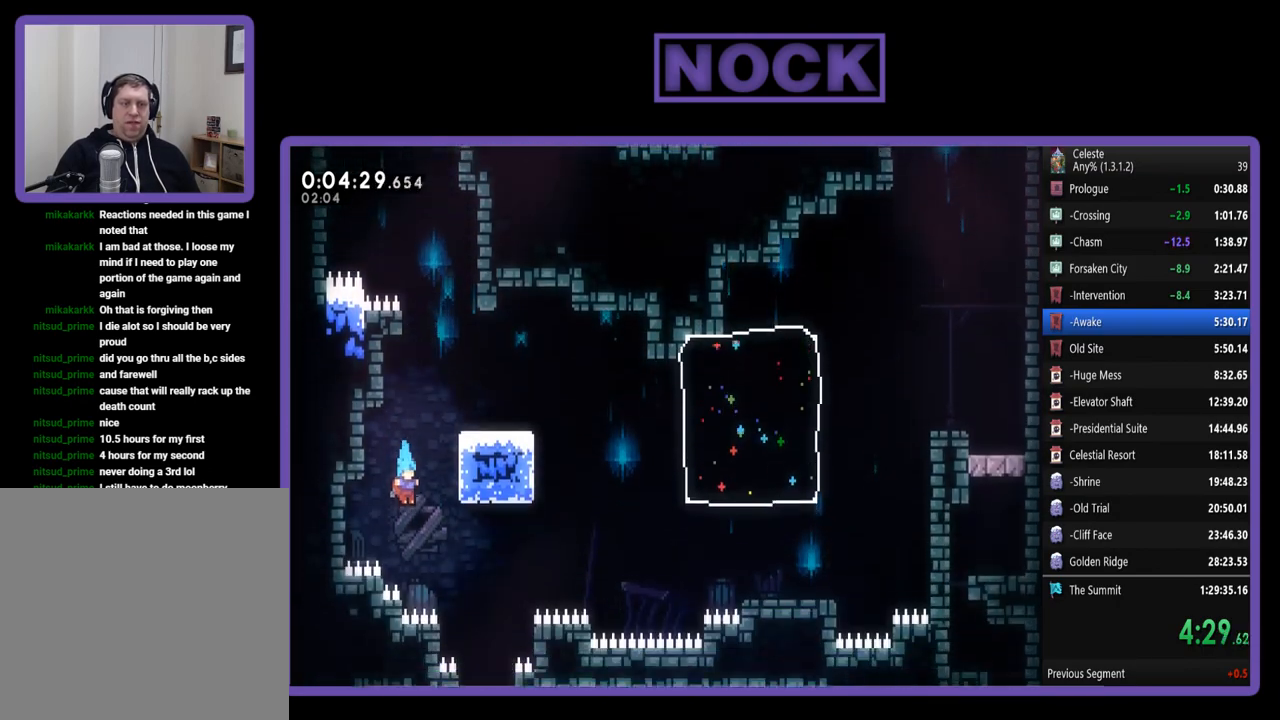
{"buttons": [], "left_stick": "center", "events": [[317, "DPAD_RIGHT", "up"]]}
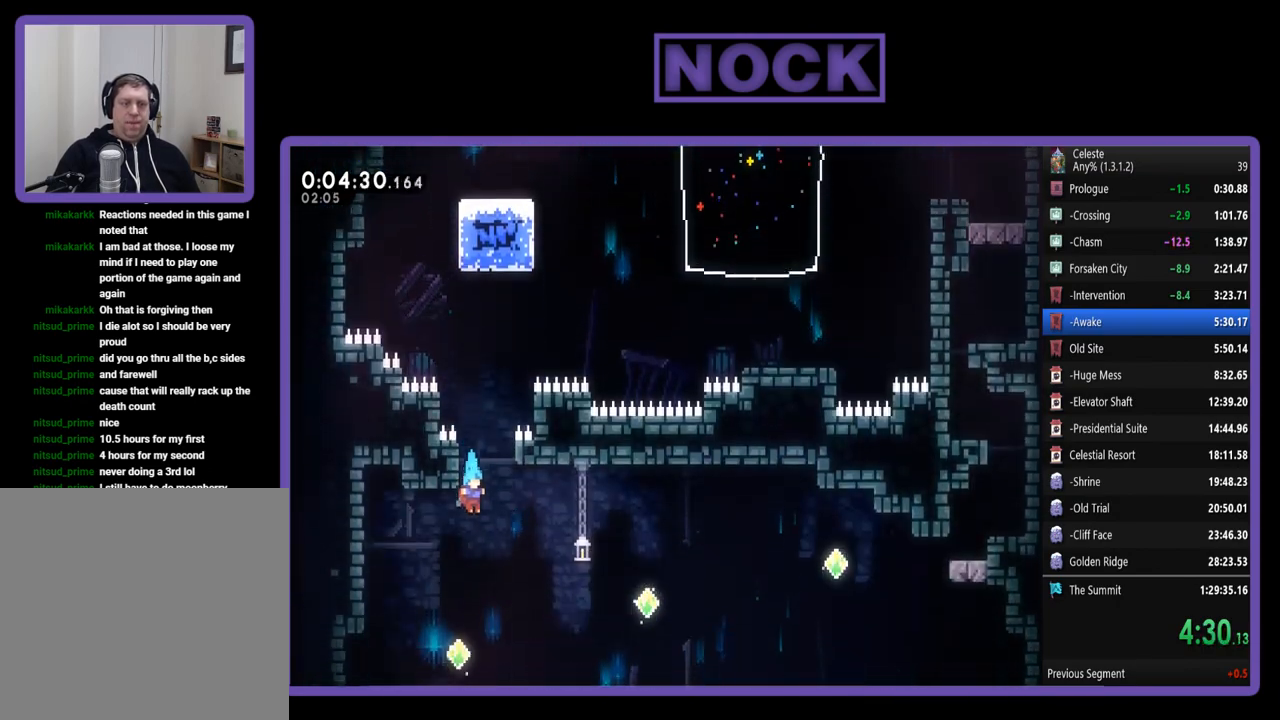
{"buttons": ["DPAD_LEFT"], "left_stick": "center", "events": [[17, "DPAD_LEFT", "down"]]}
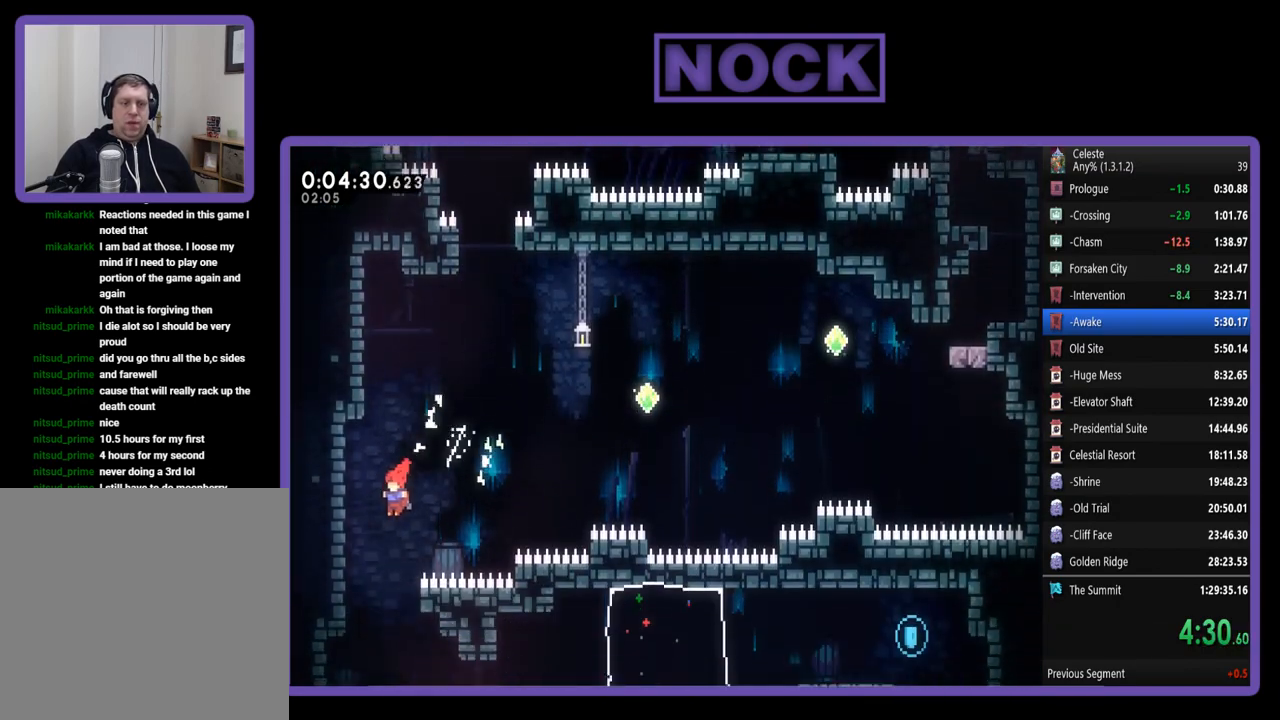
{"buttons": ["R2", "DPAD_RIGHT"], "left_stick": "center", "events": [[17, "DPAD_LEFT", "up"], [217, "DPAD_RIGHT", "down"], [417, "R2", "down"]]}
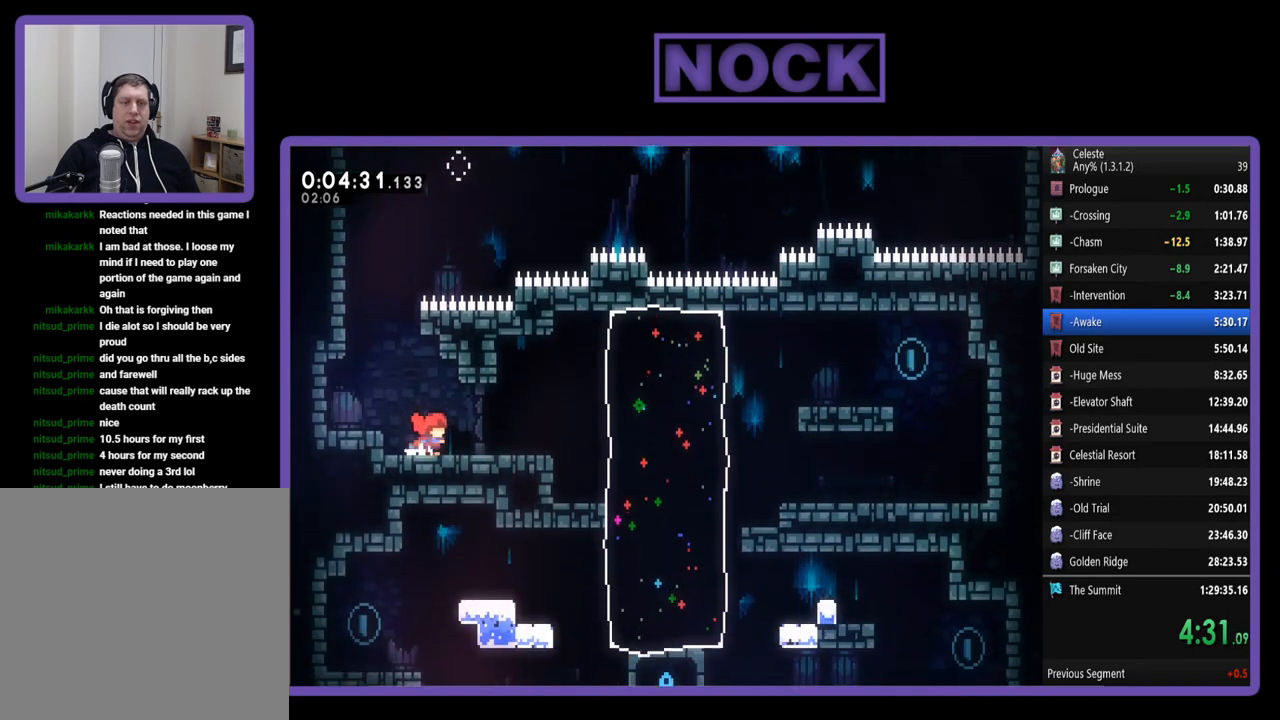
{"buttons": ["R2", "DPAD_RIGHT"], "left_stick": "center", "events": [[217, "CROSS", "down"], [417, "CROSS", "up"]]}
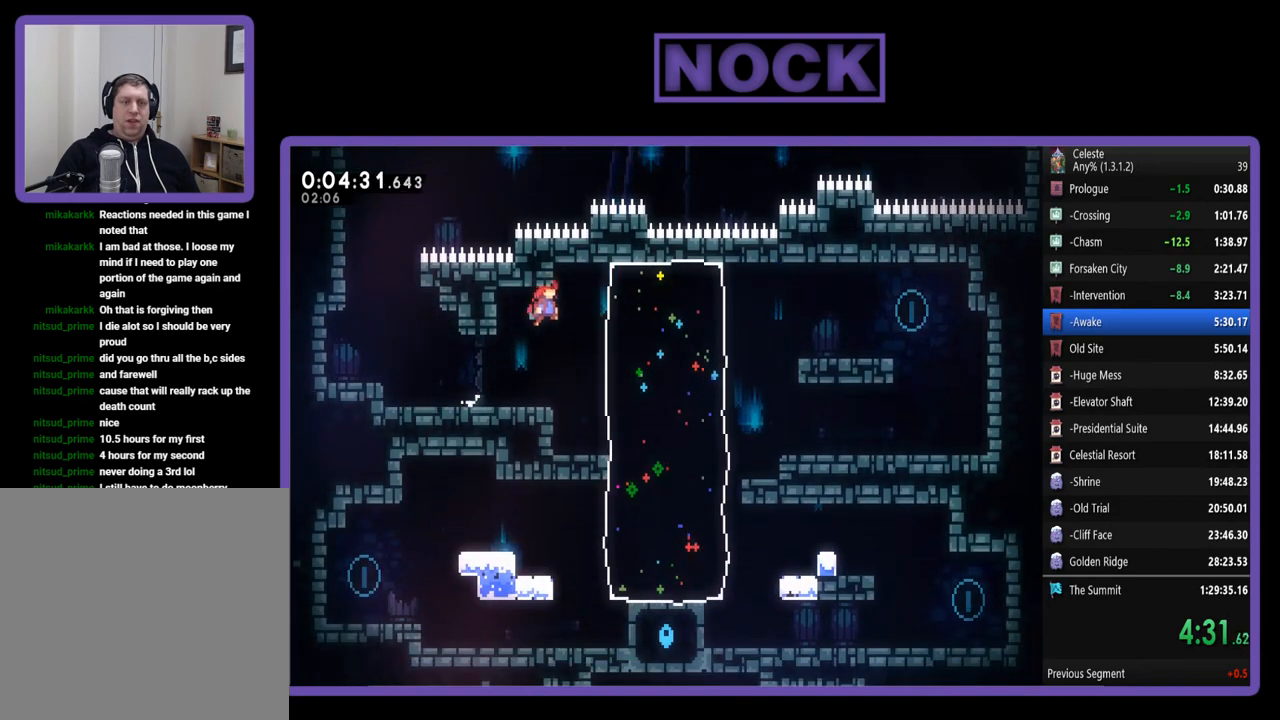
{"buttons": ["CROSS", "R2", "DPAD_RIGHT"], "left_stick": "center", "events": [[17, "CIRCLE", "down"], [217, "CIRCLE", "up"], [450, "CROSS", "down"]]}
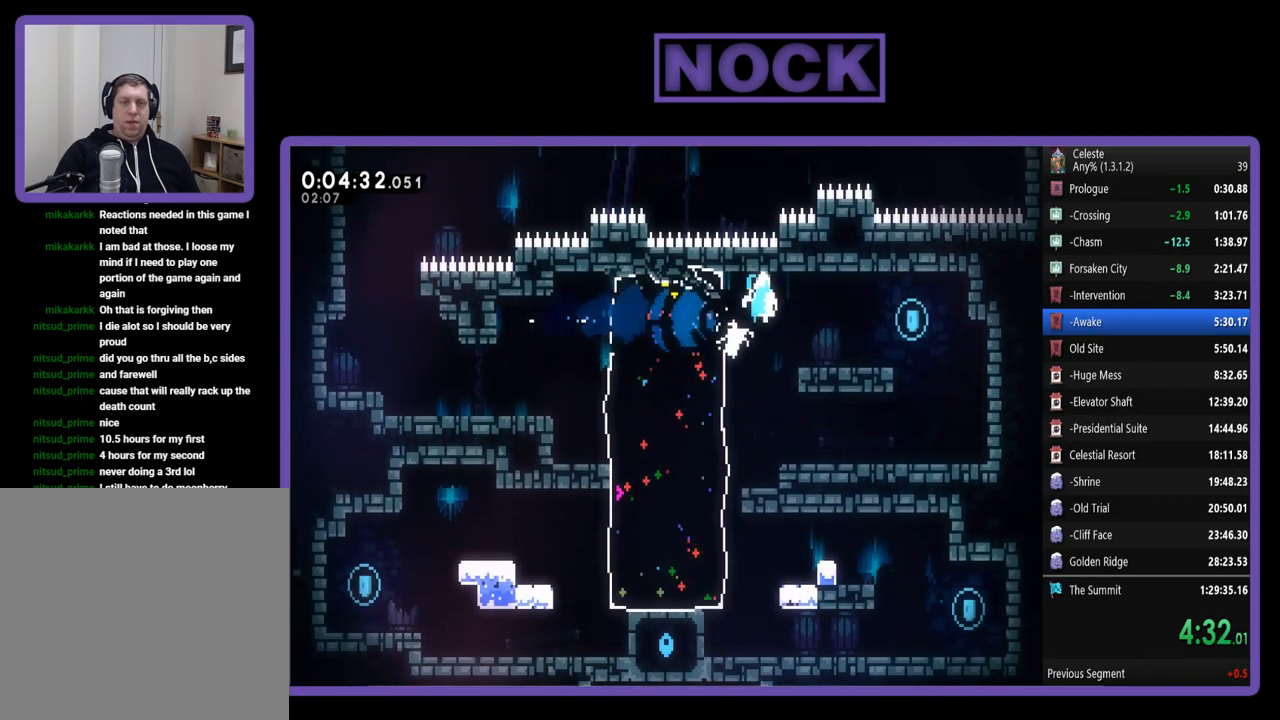
{"buttons": ["DPAD_LEFT"], "left_stick": "center", "events": [[117, "CROSS", "up"], [150, "R2", "up"], [283, "DPAD_RIGHT", "up"], [383, "DPAD_LEFT", "down"]]}
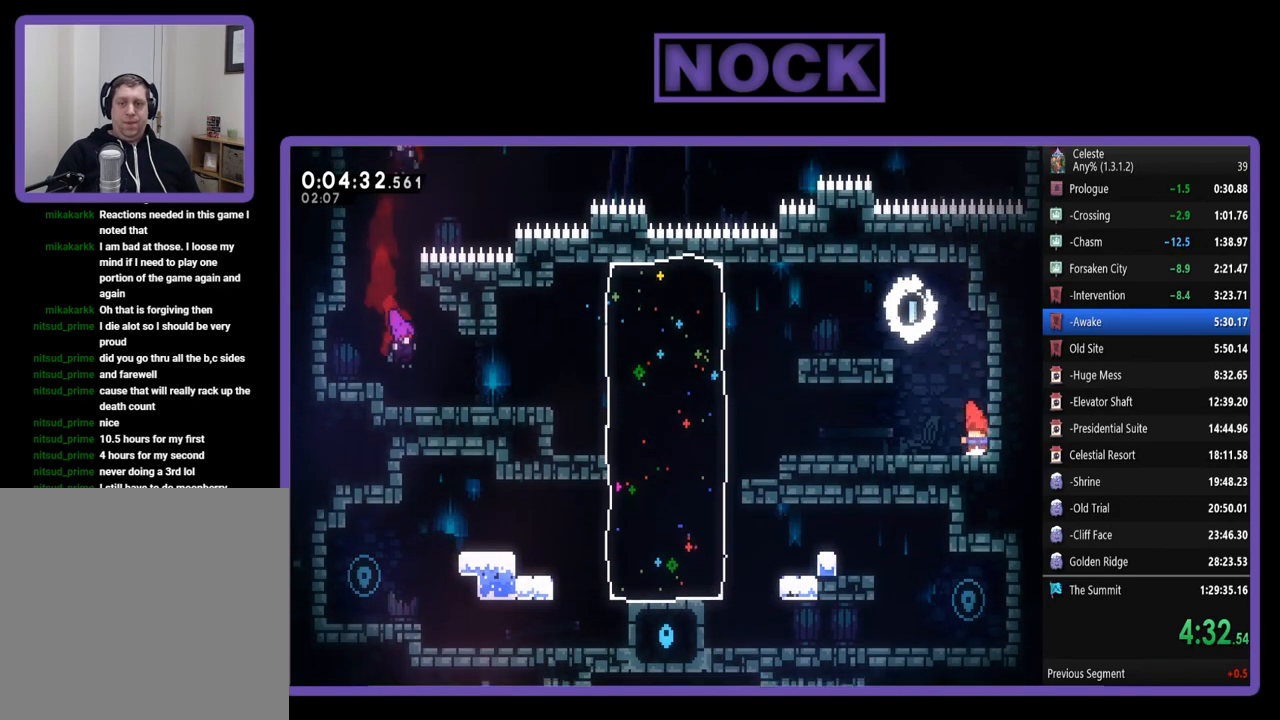
{"buttons": ["DPAD_UP", "DPAD_LEFT"], "left_stick": "center", "events": [[83, "DPAD_UP", "down"]]}
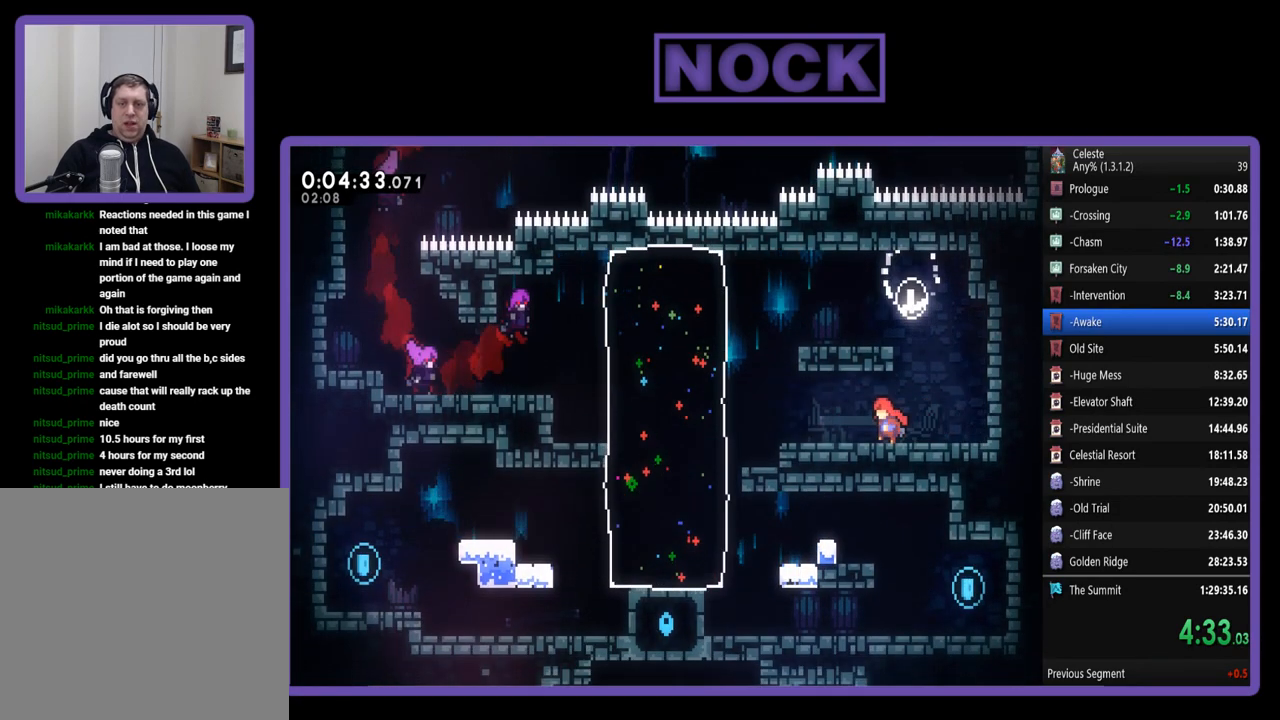
{"buttons": ["DPAD_UP", "DPAD_LEFT"], "left_stick": "center", "events": []}
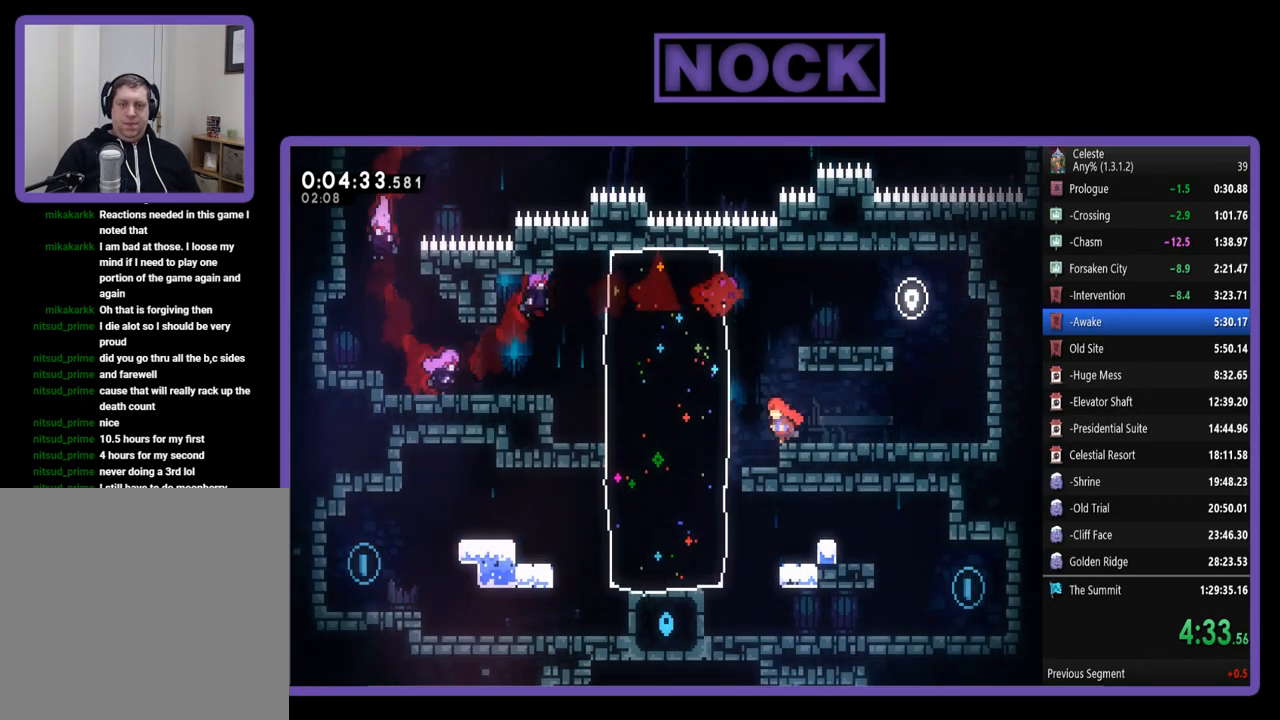
{"buttons": ["DPAD_RIGHT"], "left_stick": "center", "events": [[217, "DPAD_UP", "up"], [350, "DPAD_LEFT", "up"], [450, "DPAD_RIGHT", "down"]]}
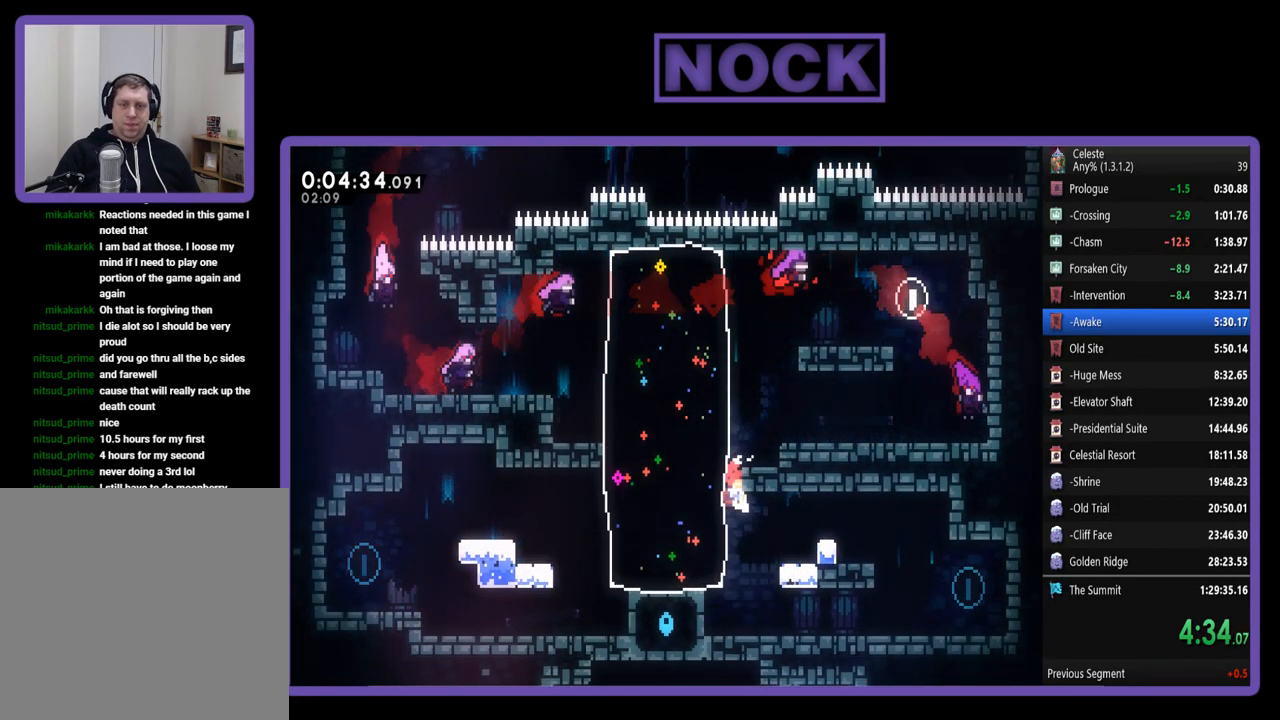
{"buttons": ["DPAD_RIGHT"], "left_stick": "center", "events": [[17, "CIRCLE", "down"], [350, "CIRCLE", "up"]]}
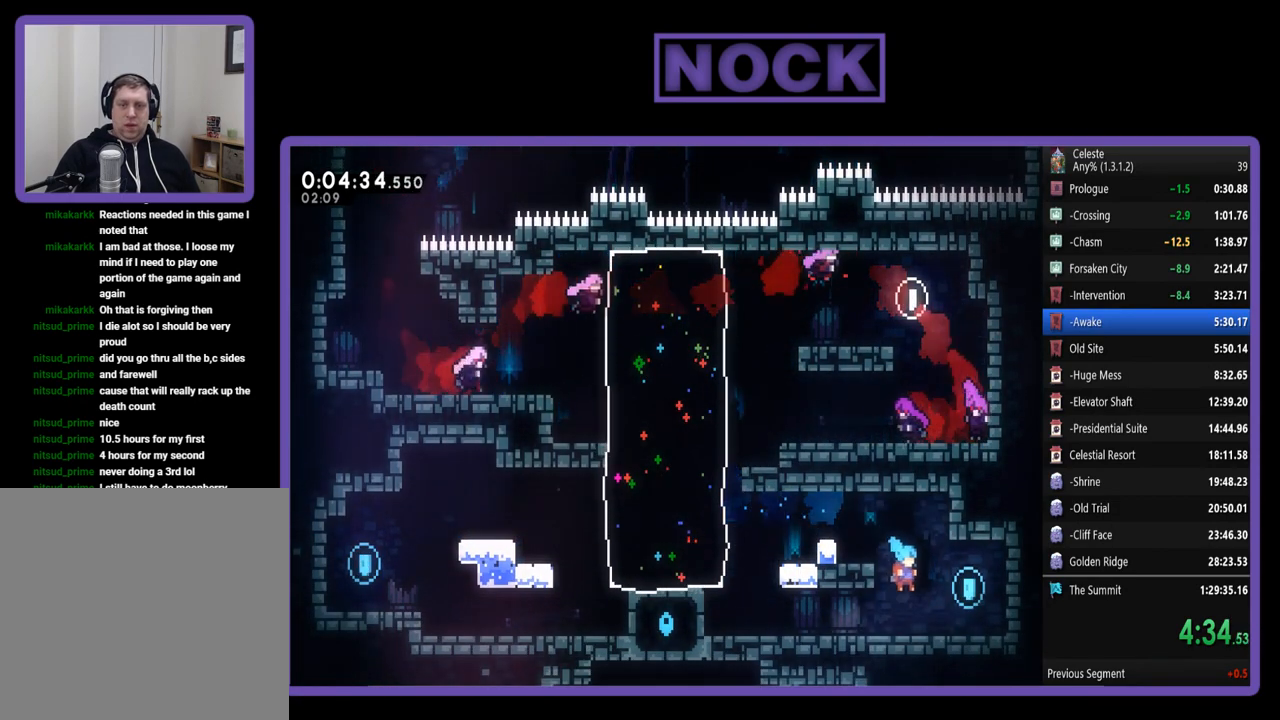
{"buttons": ["DPAD_LEFT"], "left_stick": "center", "events": [[317, "DPAD_RIGHT", "up"], [383, "DPAD_LEFT", "down"]]}
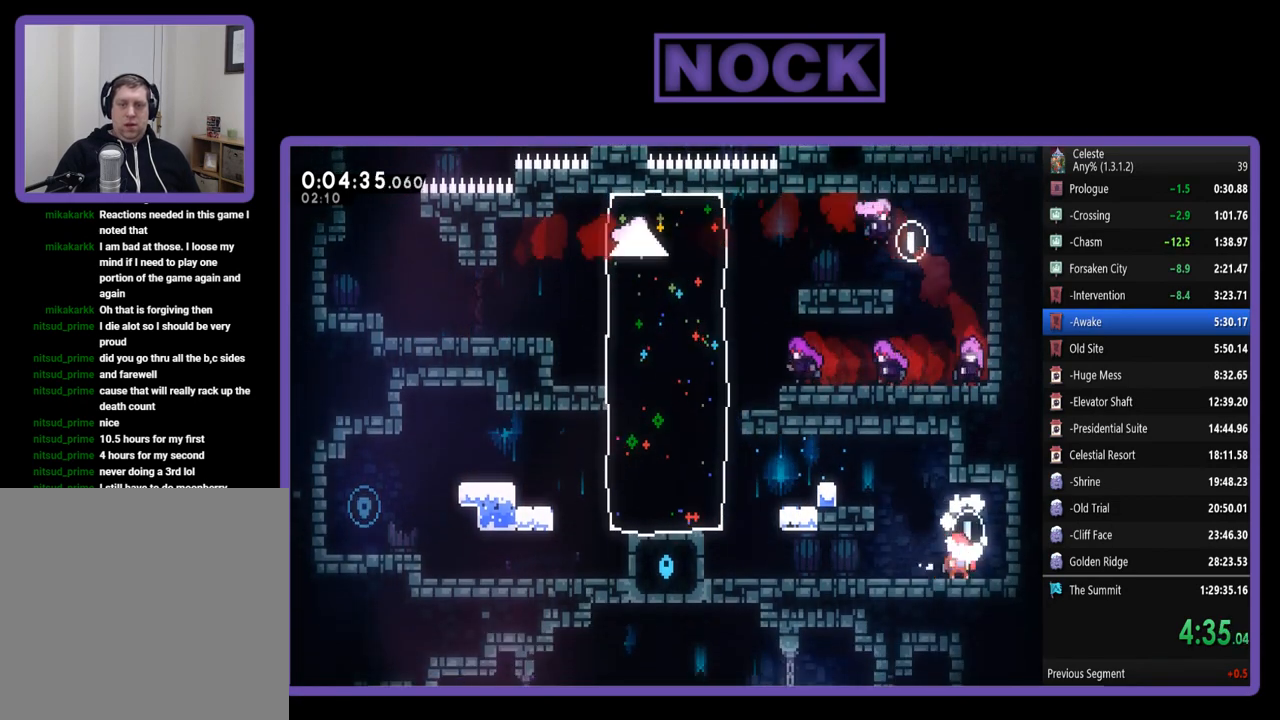
{"buttons": ["DPAD_LEFT"], "left_stick": "center", "events": []}
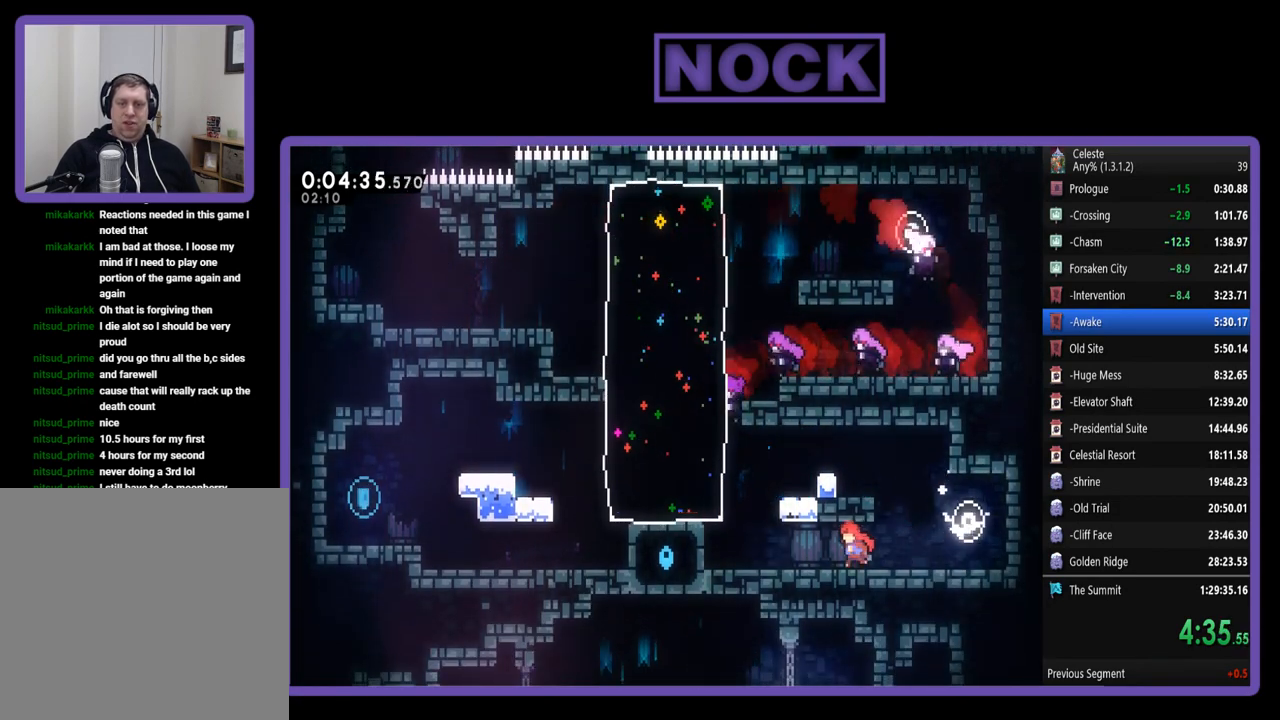
{"buttons": ["CROSS"], "left_stick": "center", "events": [[483, "CROSS", "down"], [483, "DPAD_LEFT", "up"]]}
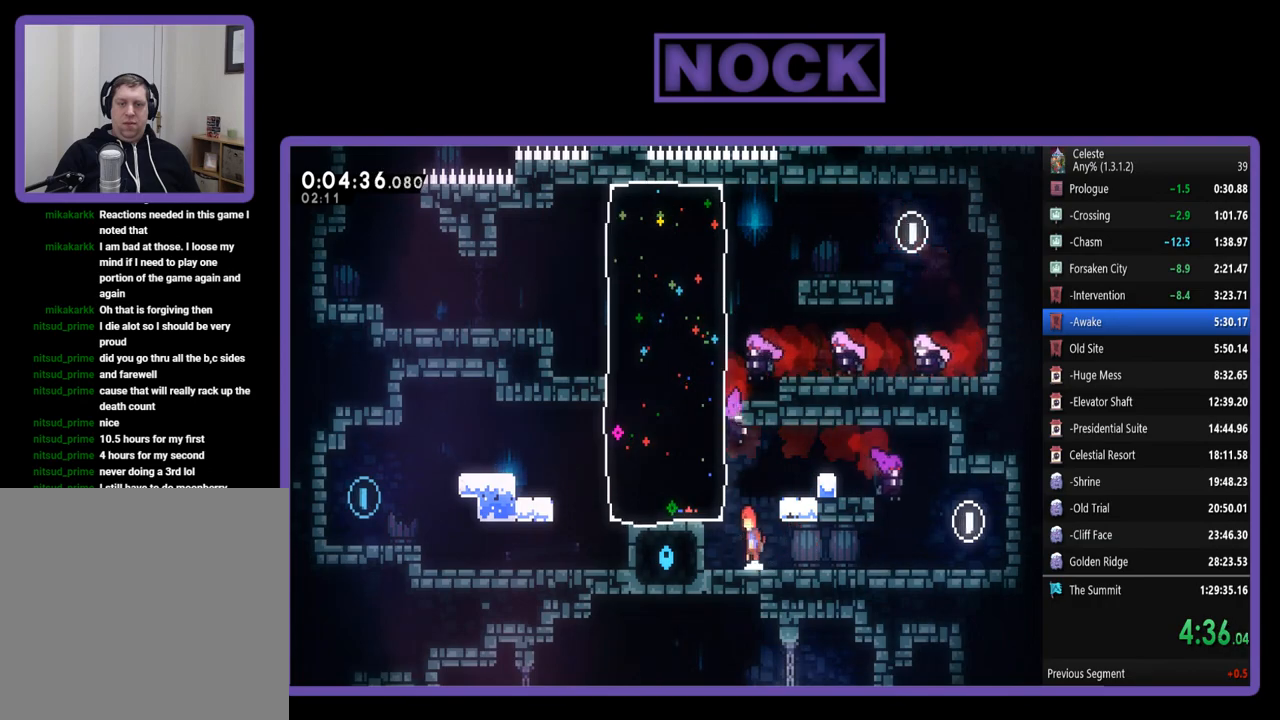
{"buttons": ["DPAD_LEFT"], "left_stick": "center", "events": [[183, "CROSS", "up"], [183, "DPAD_LEFT", "down"], [283, "CIRCLE", "down"], [450, "CIRCLE", "up"]]}
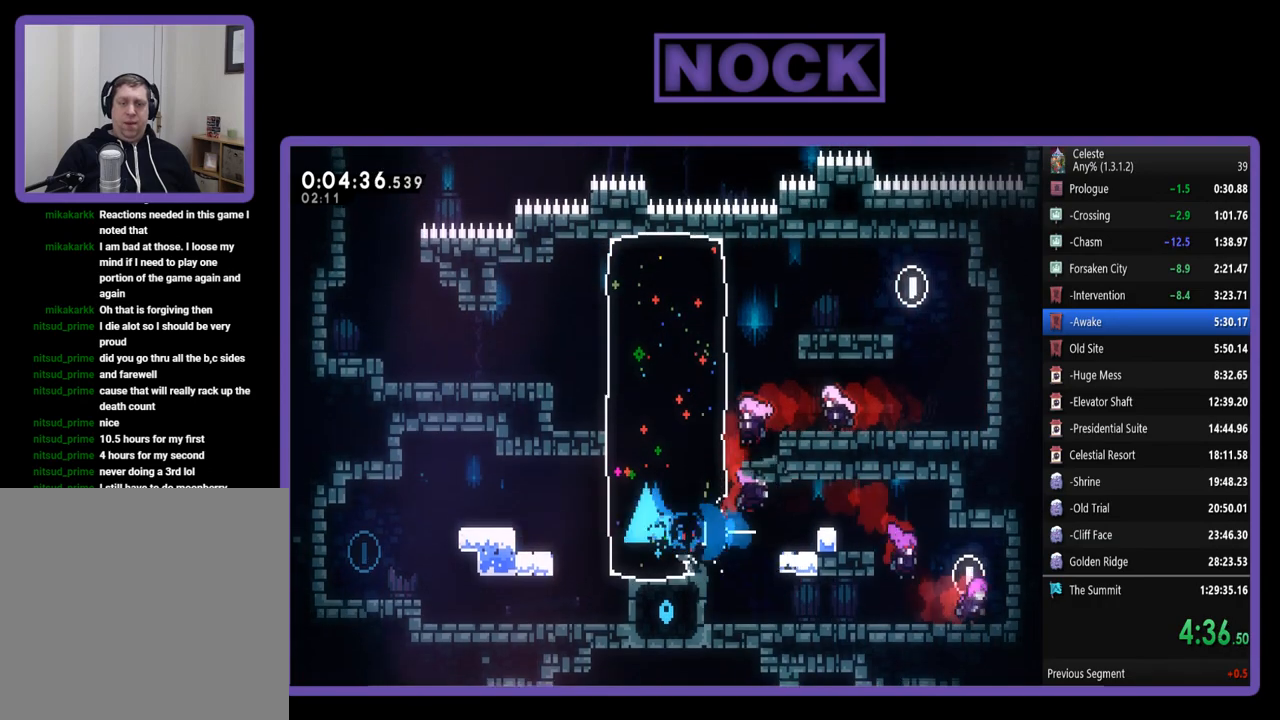
{"buttons": ["DPAD_LEFT"], "left_stick": "center", "events": [[117, "CROSS", "down"], [117, "DPAD_UP", "down"], [183, "R2", "down"], [350, "CROSS", "up"], [417, "DPAD_UP", "up"], [417, "R2", "up"]]}
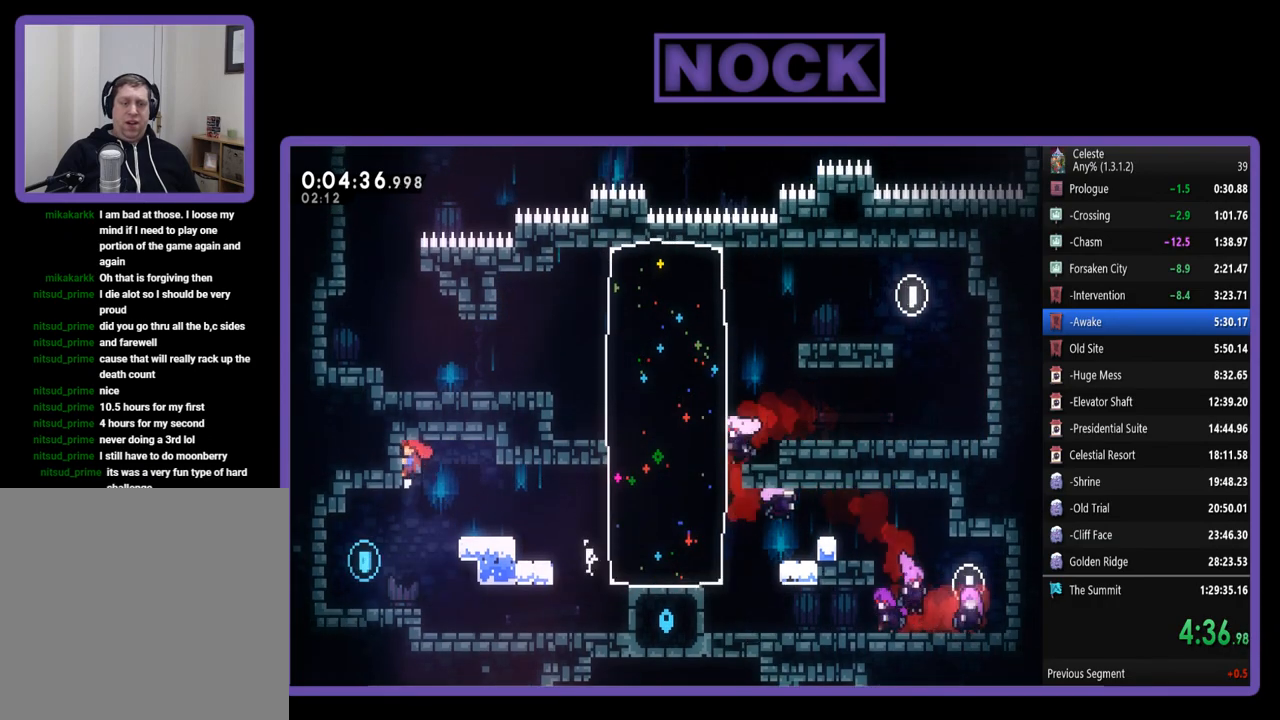
{"buttons": ["DPAD_LEFT"], "left_stick": "center", "events": []}
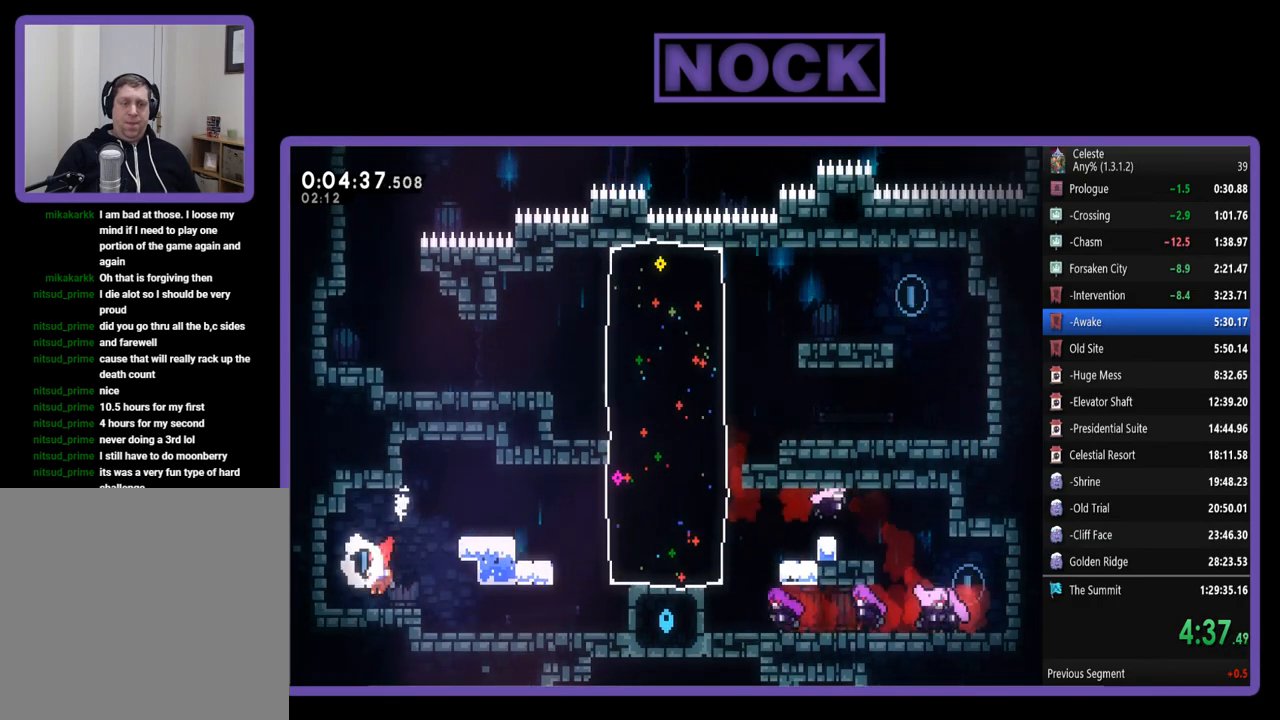
{"buttons": ["CIRCLE", "DPAD_RIGHT"], "left_stick": "center", "events": [[17, "DPAD_UP", "down"], [50, "DPAD_LEFT", "up"], [50, "DPAD_RIGHT", "down"], [83, "DPAD_UP", "up"], [417, "CIRCLE", "down"]]}
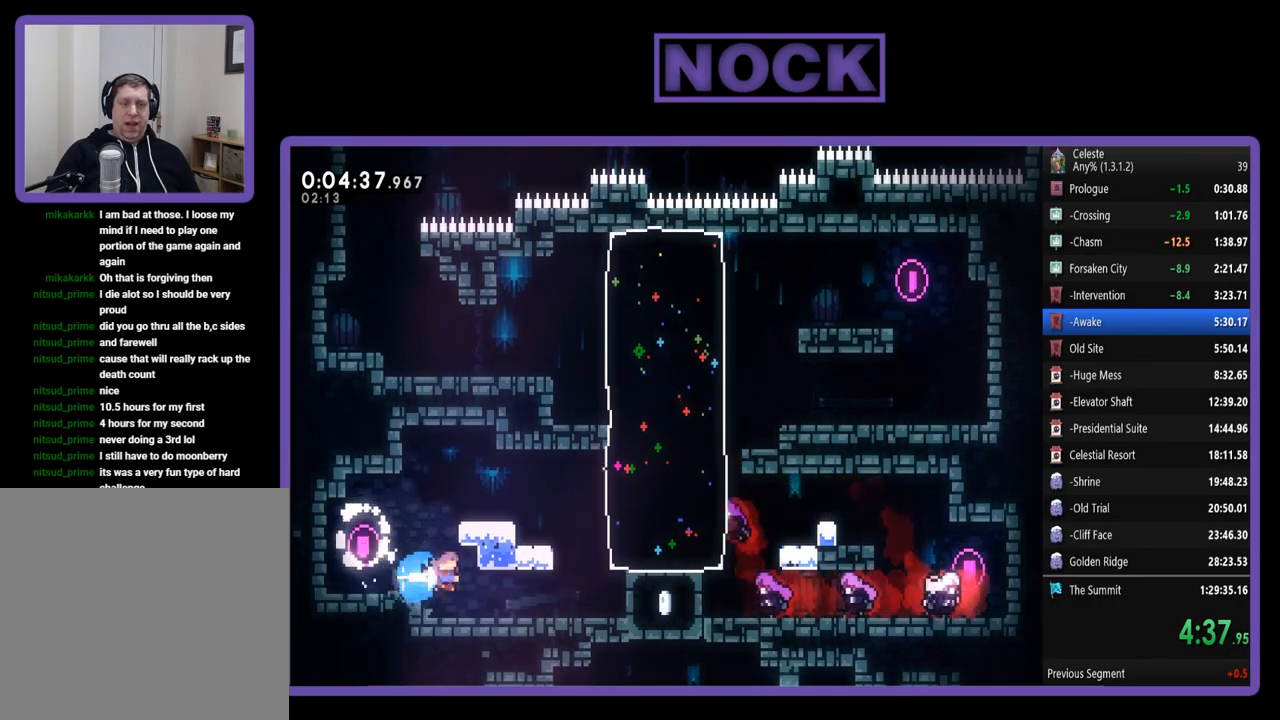
{"buttons": ["DPAD_RIGHT"], "left_stick": "center", "events": [[83, "CIRCLE", "up"]]}
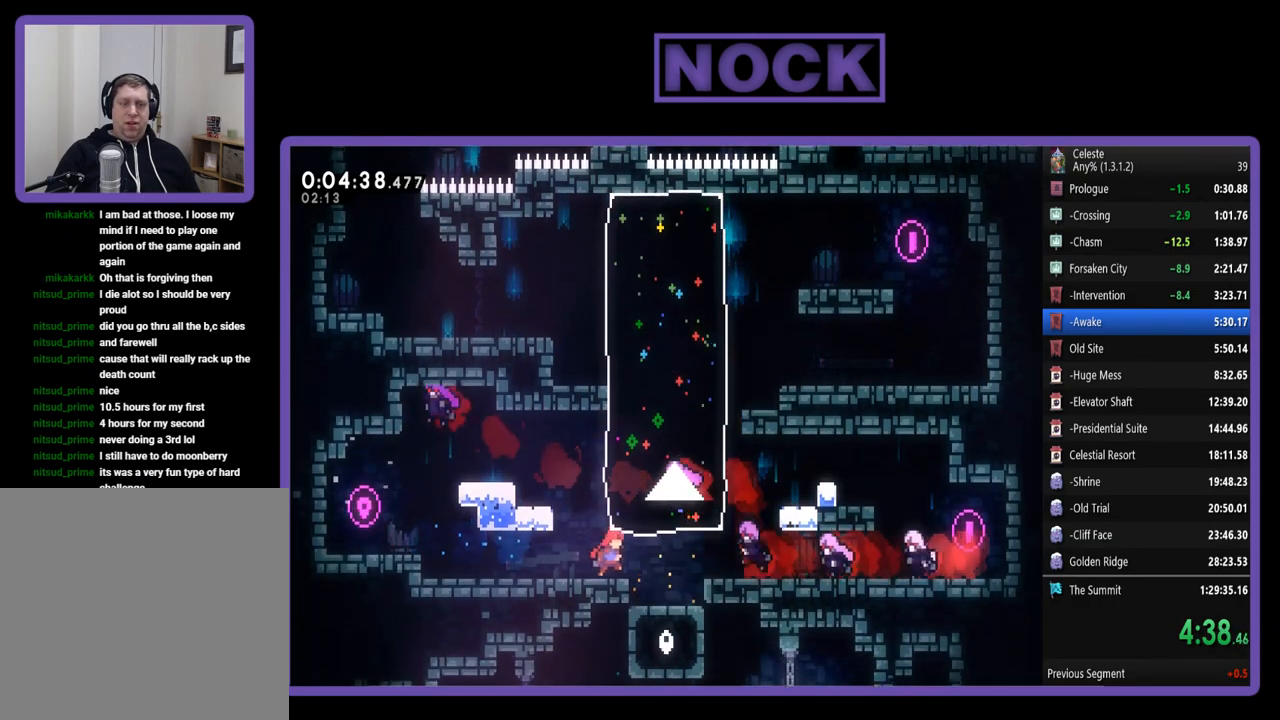
{"buttons": ["DPAD_RIGHT"], "left_stick": "center", "events": []}